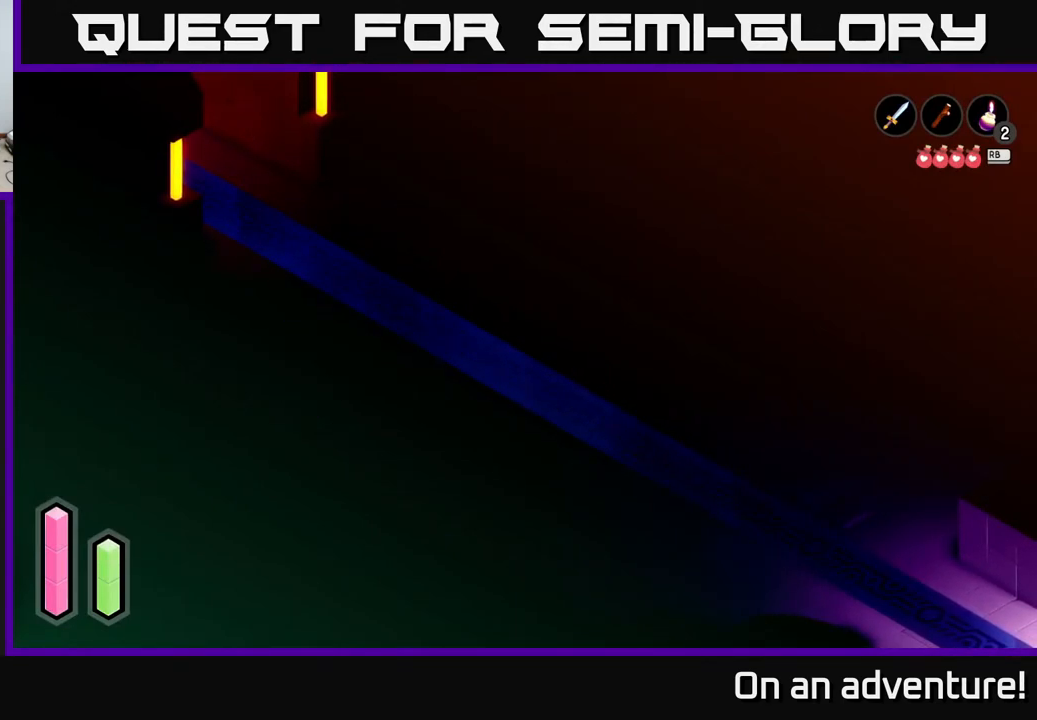
Gameplay with a controller (Xbox layout); each line is a JSON object with the inputs held at the frame after it. "events" lists button and stick changes between this image and that frame as [ms after this image, input, new state], when the widget could be followed in between.
{"buttons": ["A"], "left_stick": "up-left", "right_stick": "center", "events": [[250, "left_stick", "up-left"]]}
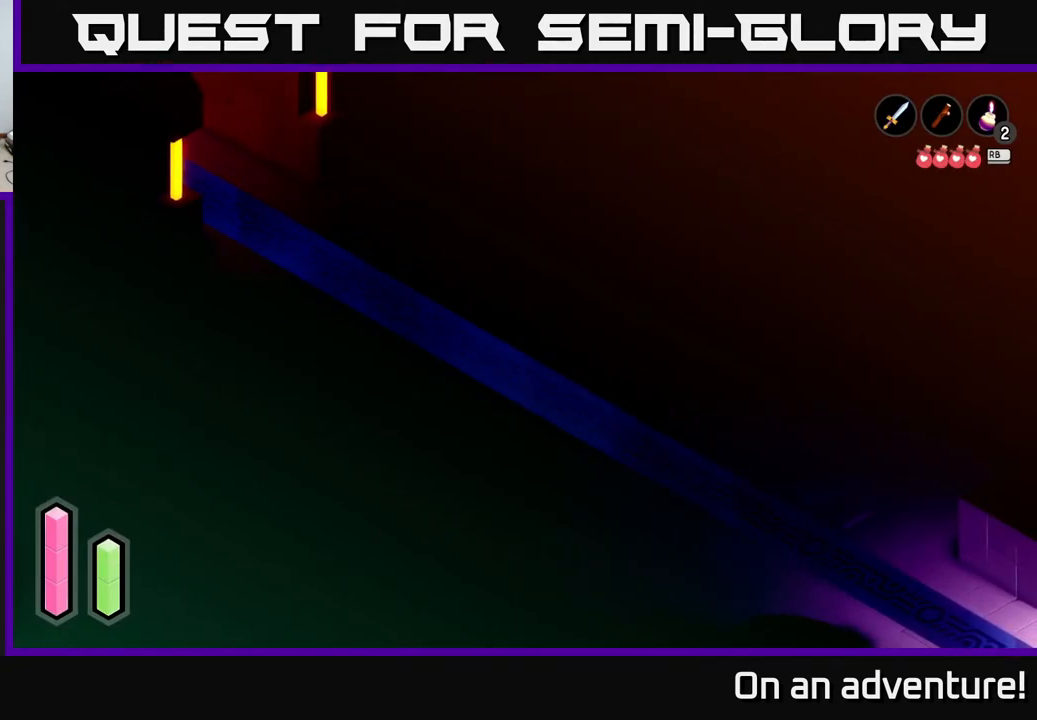
{"buttons": ["A"], "left_stick": "up-left", "right_stick": "center", "events": []}
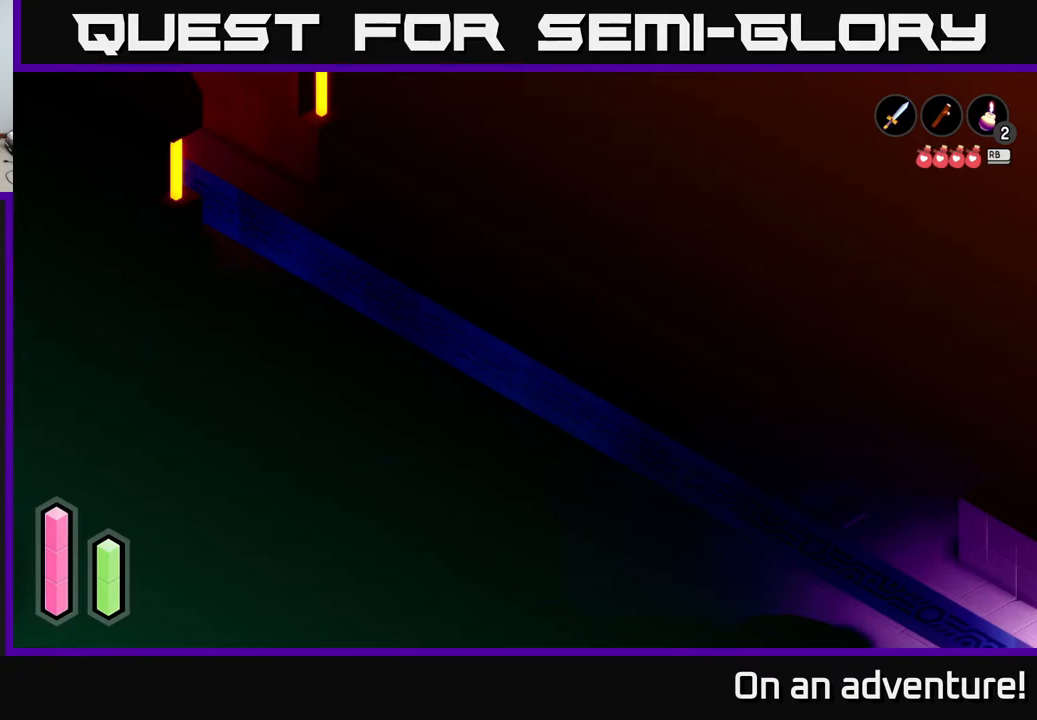
{"buttons": ["A"], "left_stick": "right", "right_stick": "center", "events": [[67, "left_stick", "up-right"], [133, "left_stick", "right"]]}
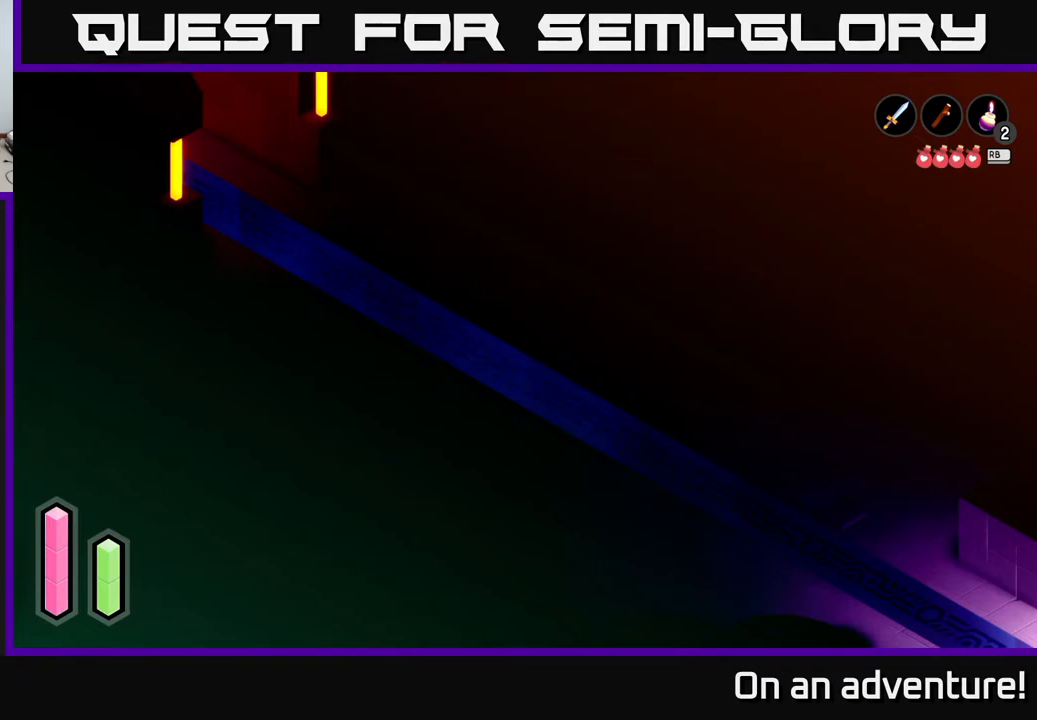
{"buttons": ["A"], "left_stick": "right", "right_stick": "center", "events": []}
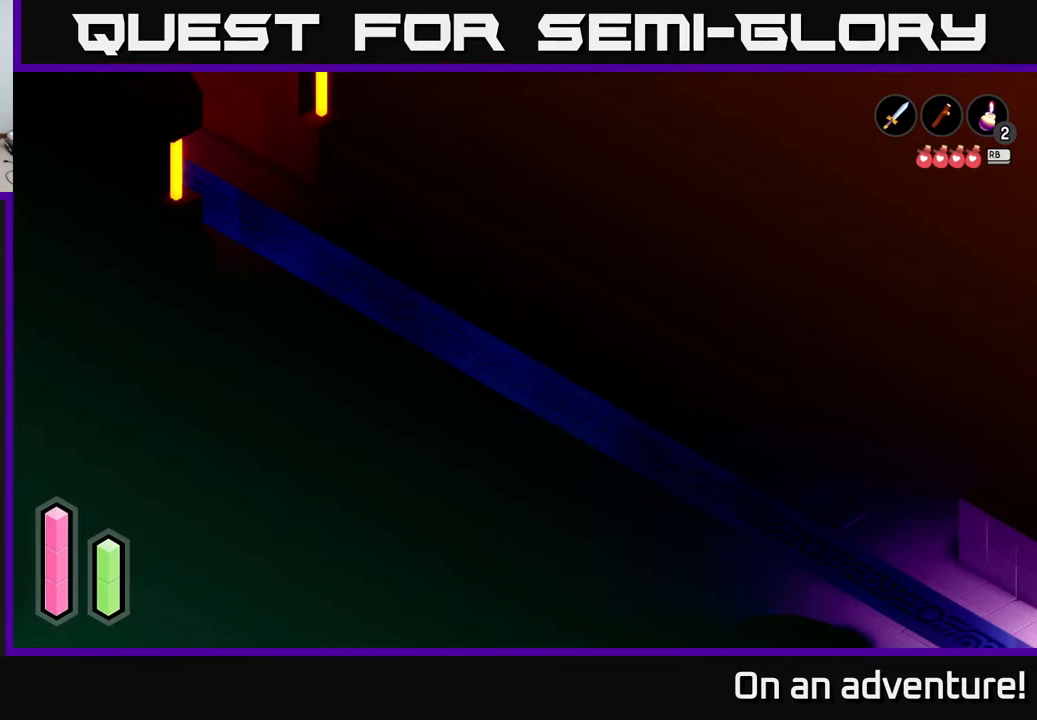
{"buttons": ["A"], "left_stick": "right", "right_stick": "center", "events": []}
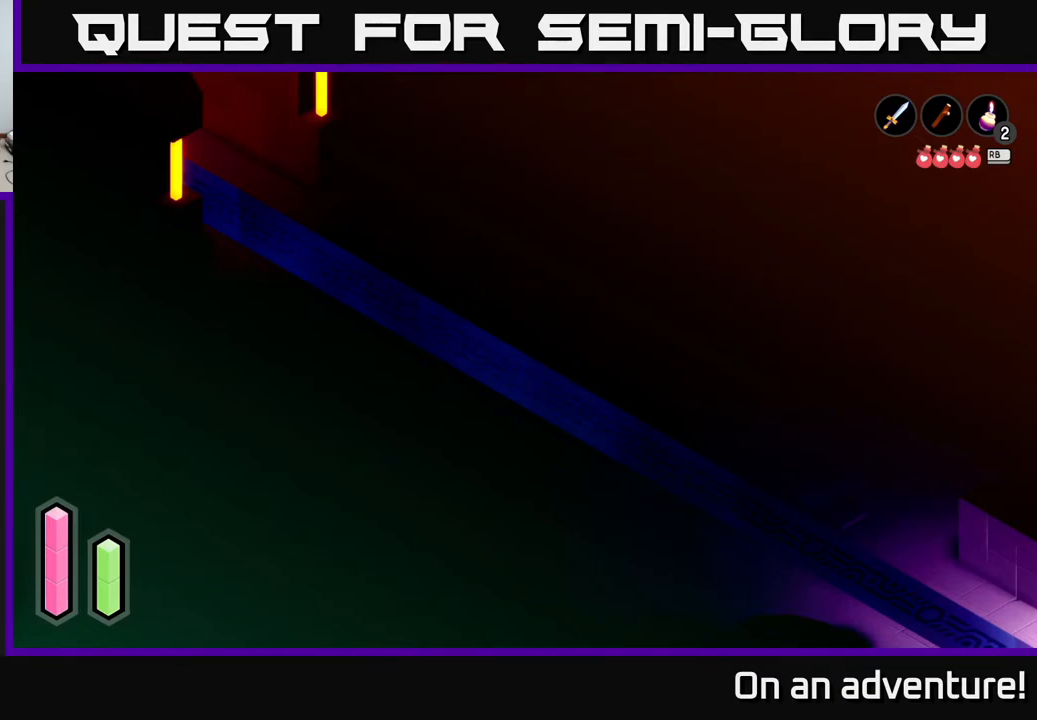
{"buttons": ["A"], "left_stick": "down-right", "right_stick": "center", "events": [[283, "left_stick", "down-right"]]}
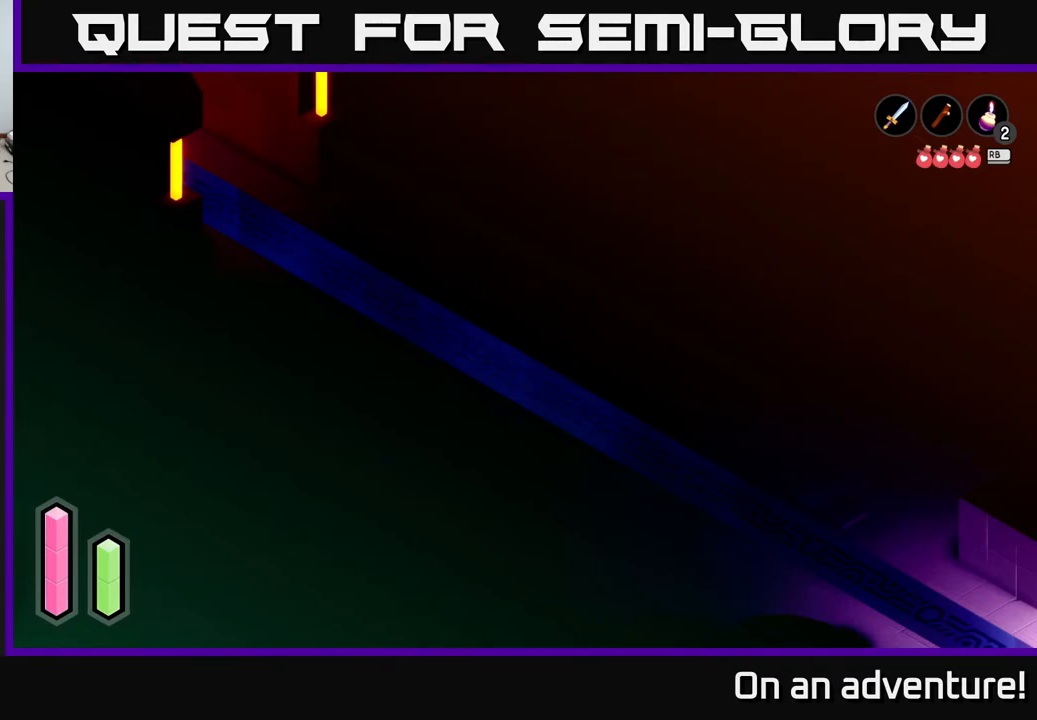
{"buttons": ["A"], "left_stick": "down", "right_stick": "center", "events": [[117, "left_stick", "down"]]}
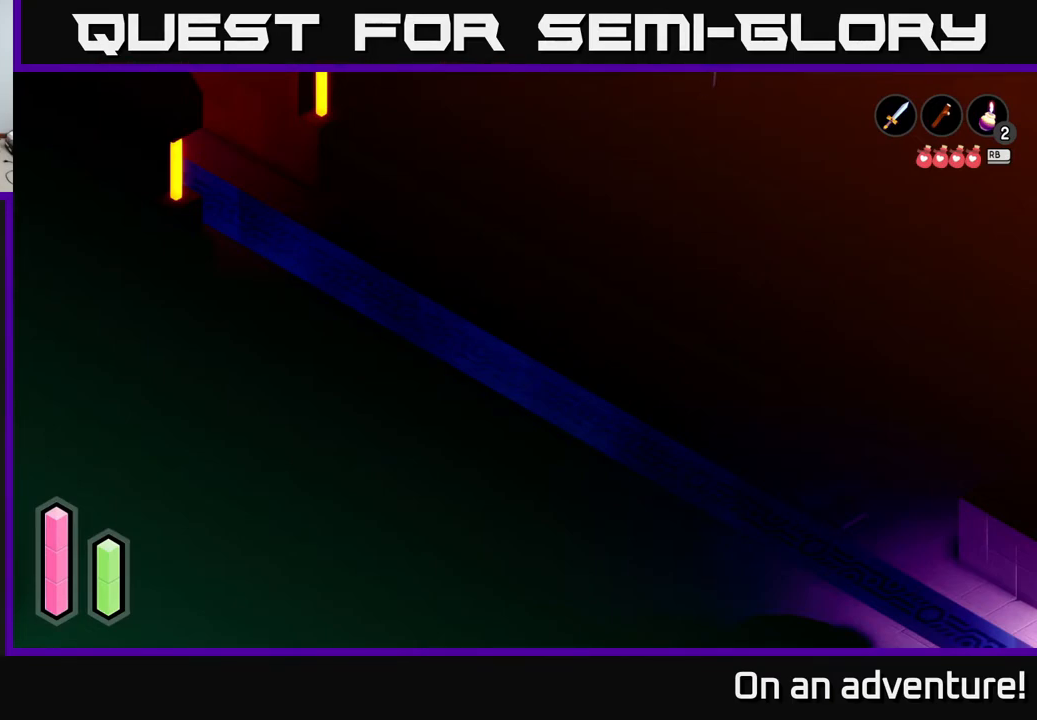
{"buttons": ["A"], "left_stick": "down", "right_stick": "center", "events": []}
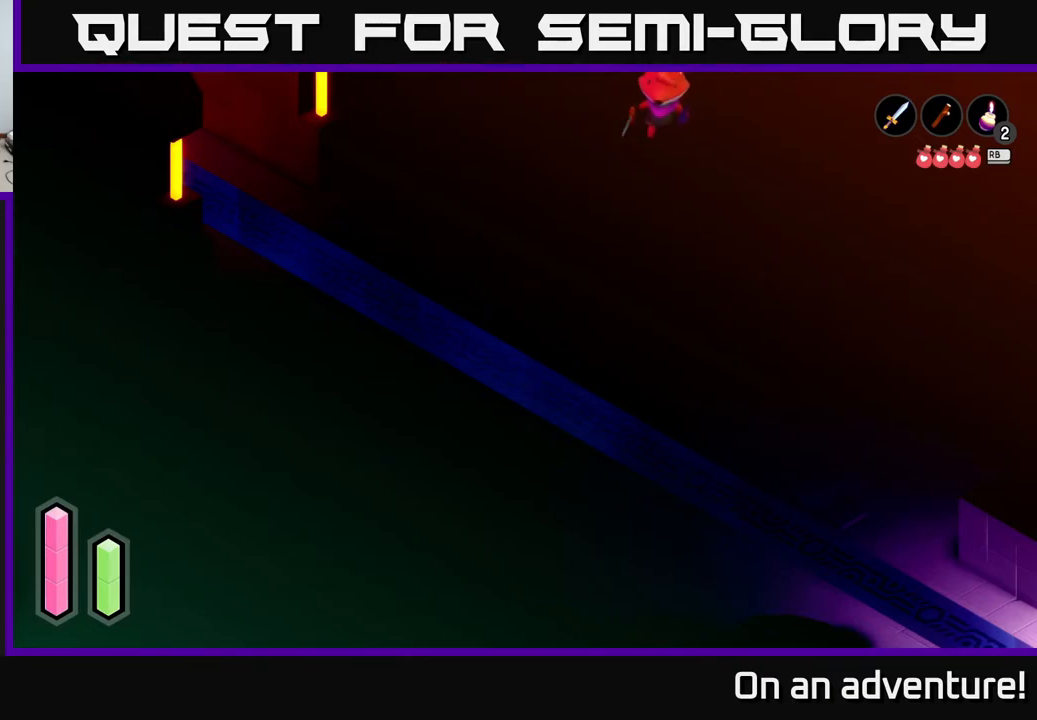
{"buttons": ["A"], "left_stick": "down-right", "right_stick": "center", "events": [[500, "left_stick", "down-right"]]}
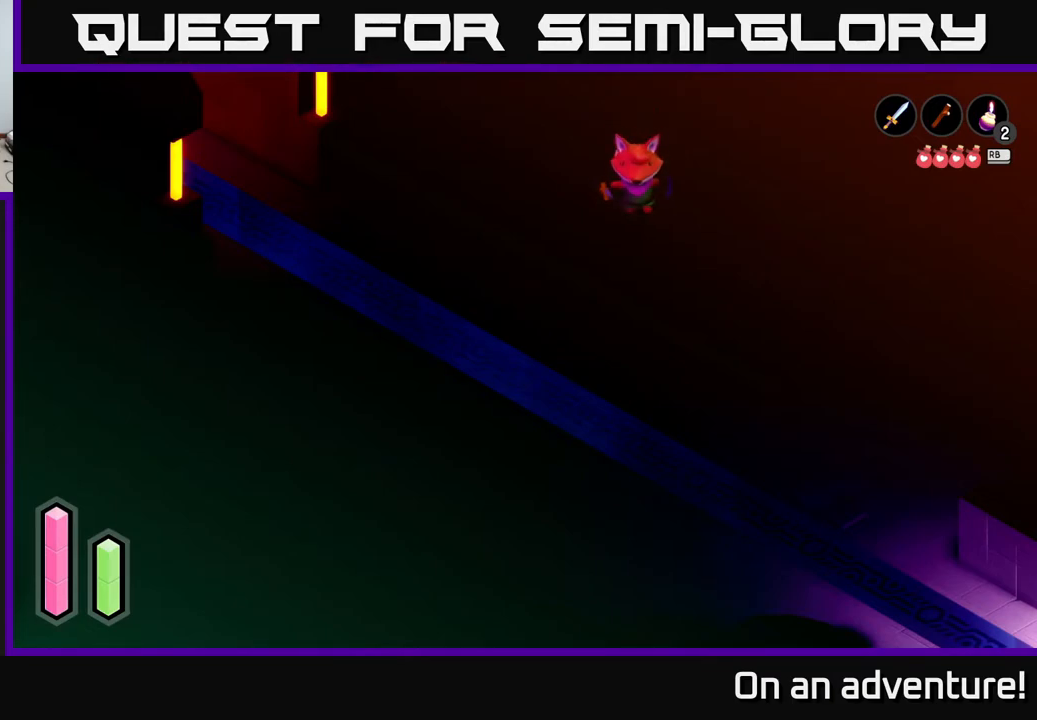
{"buttons": ["A"], "left_stick": "up-right", "right_stick": "center", "events": [[100, "left_stick", "right"], [250, "left_stick", "up-right"]]}
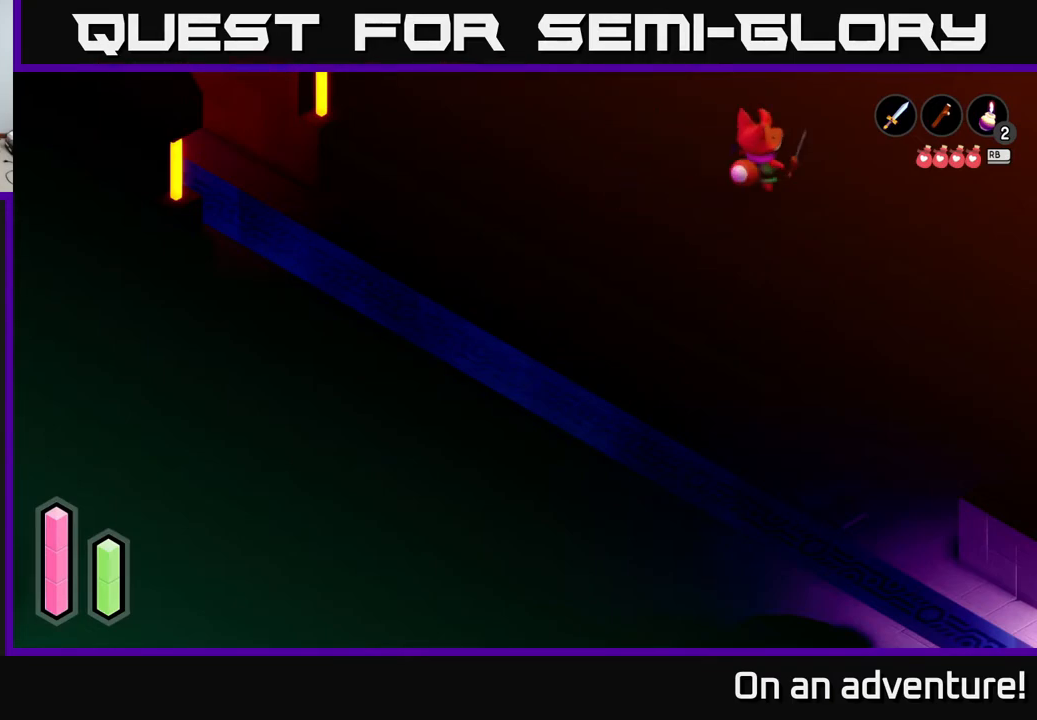
{"buttons": ["A"], "left_stick": "up-right", "right_stick": "center", "events": [[150, "A", "up"], [233, "A", "down"]]}
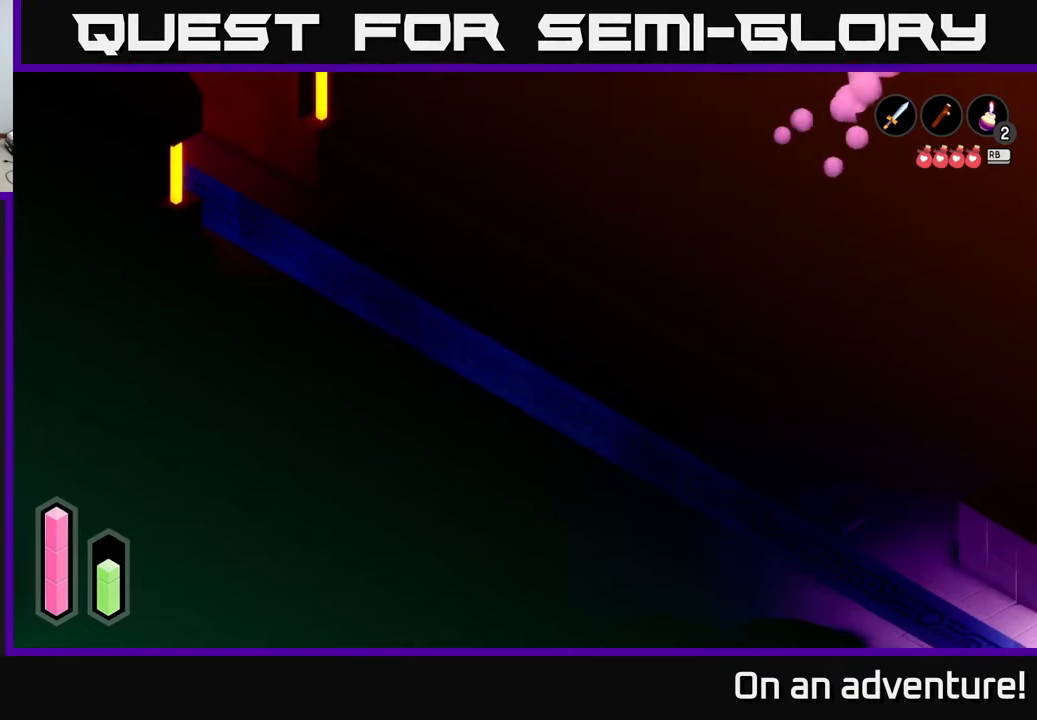
{"buttons": ["A"], "left_stick": "up-right", "right_stick": "center", "events": []}
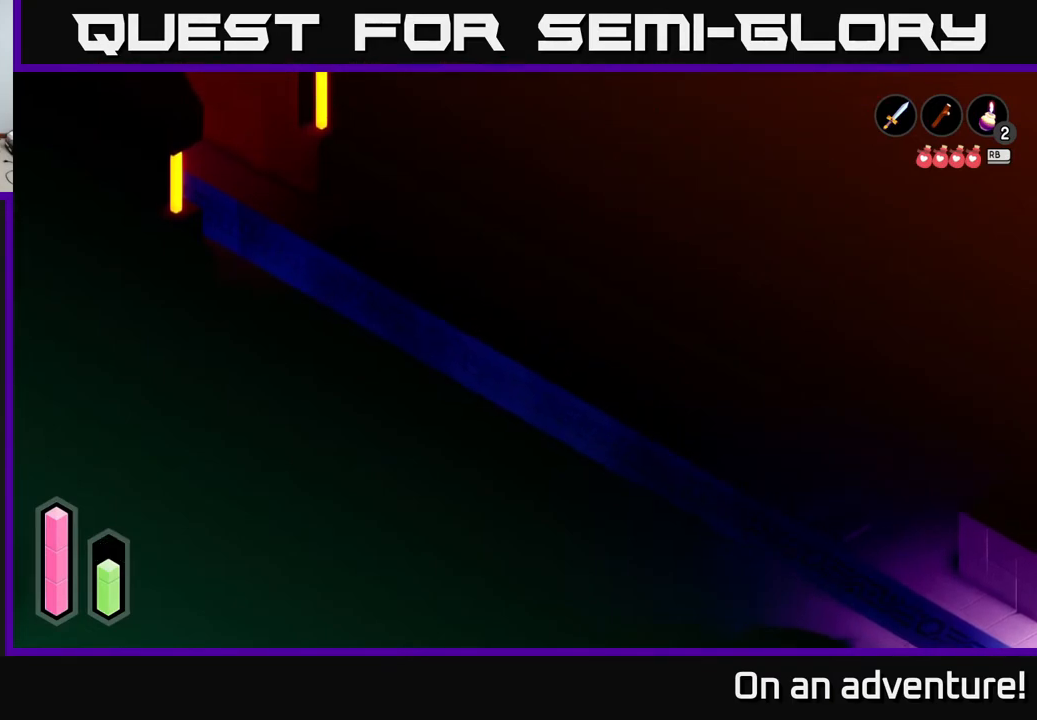
{"buttons": ["A"], "left_stick": "up-right", "right_stick": "center", "events": []}
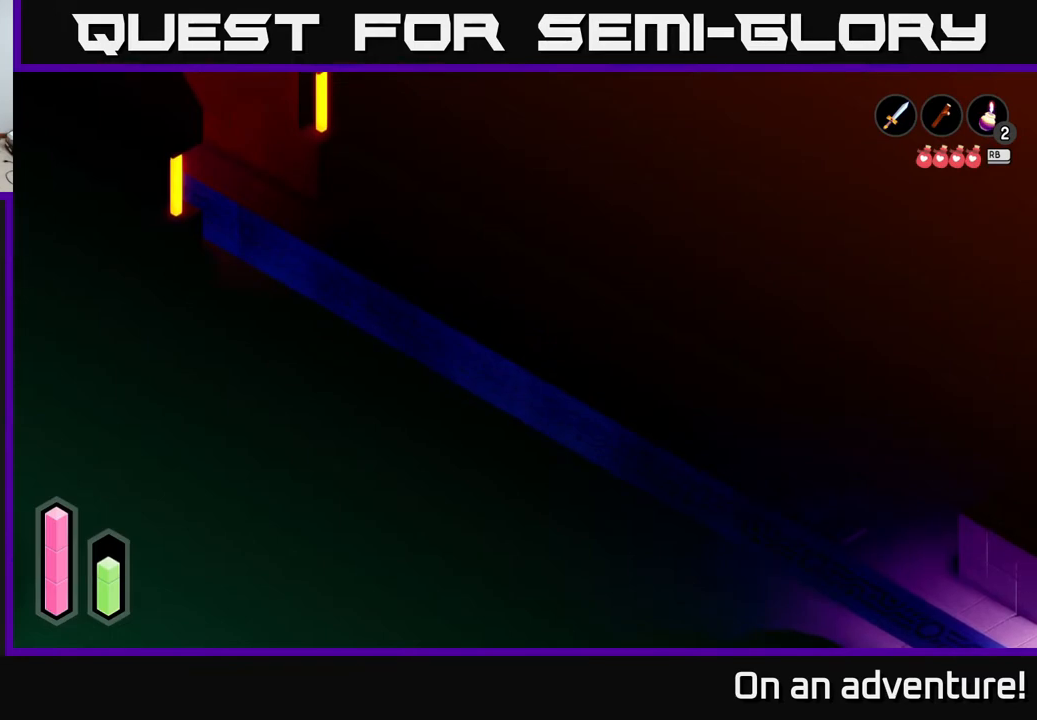
{"buttons": ["A"], "left_stick": "up-right", "right_stick": "center", "events": []}
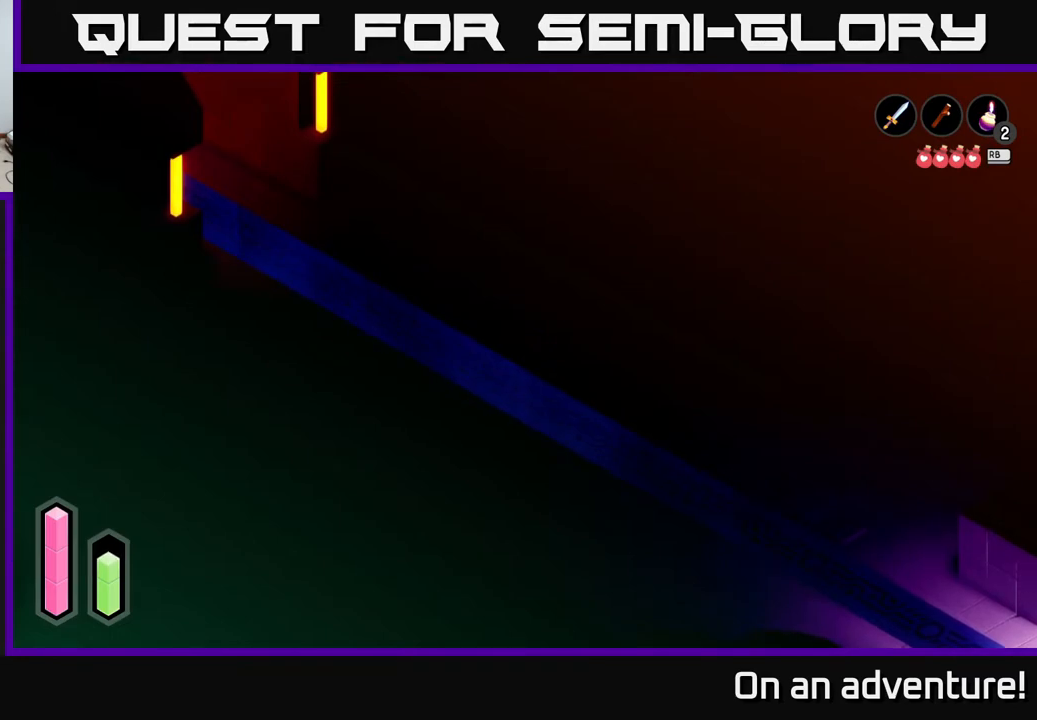
{"buttons": ["A"], "left_stick": "up-left", "right_stick": "center", "events": [[33, "left_stick", "up-left"]]}
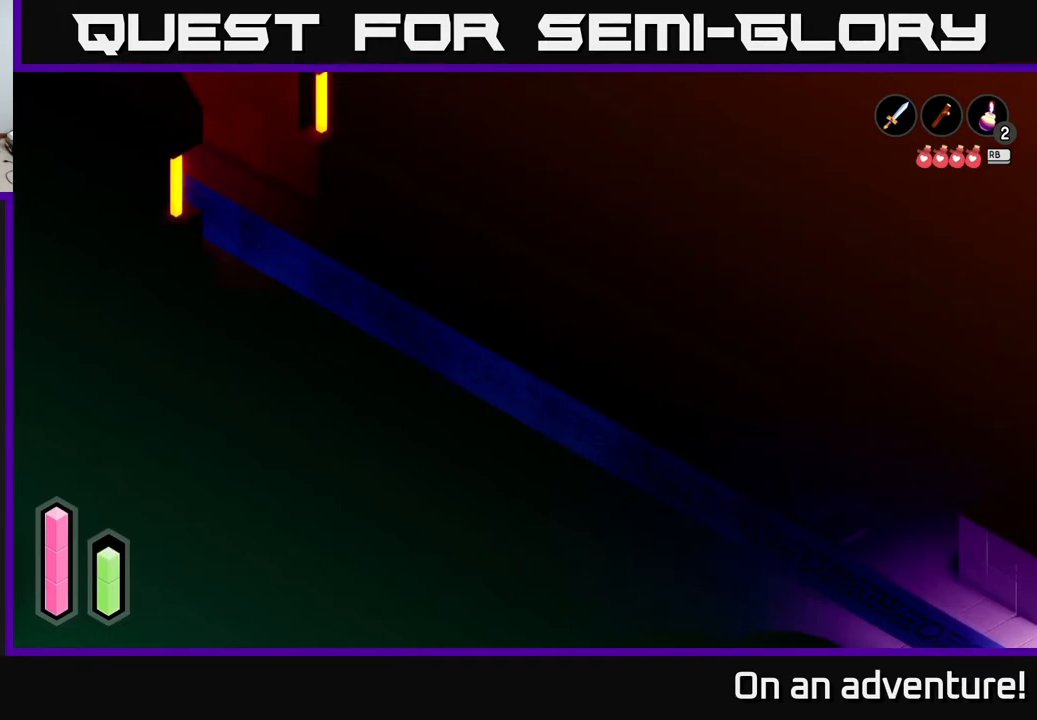
{"buttons": ["A"], "left_stick": "left", "right_stick": "center", "events": [[317, "left_stick", "left"]]}
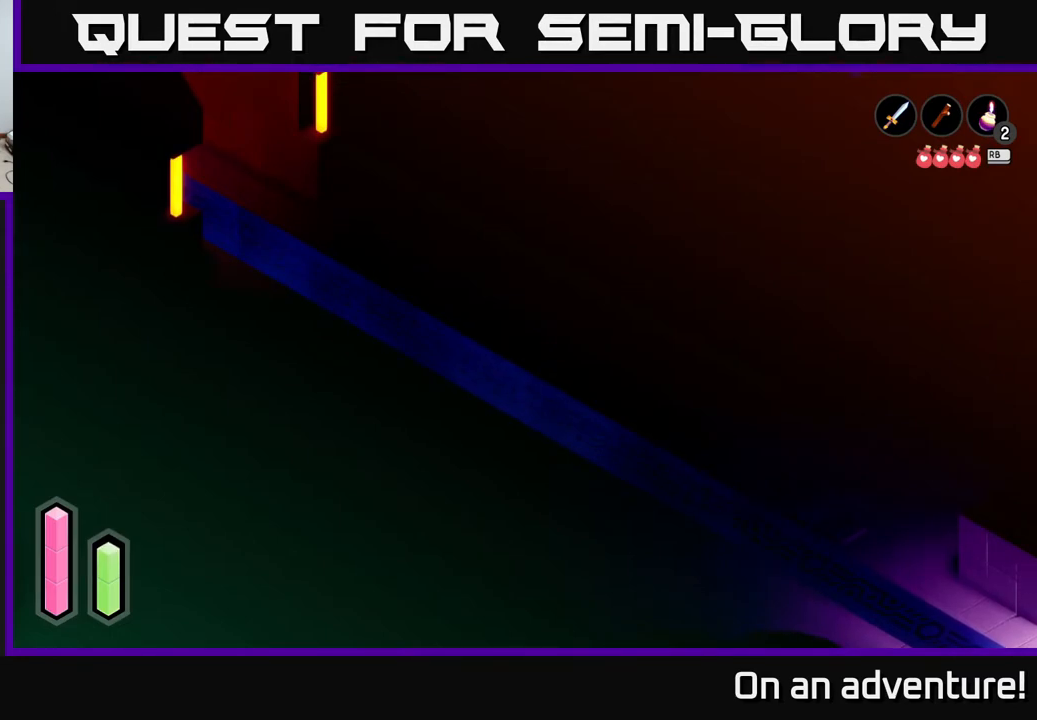
{"buttons": ["A"], "left_stick": "down-left", "right_stick": "center", "events": [[17, "left_stick", "down-left"]]}
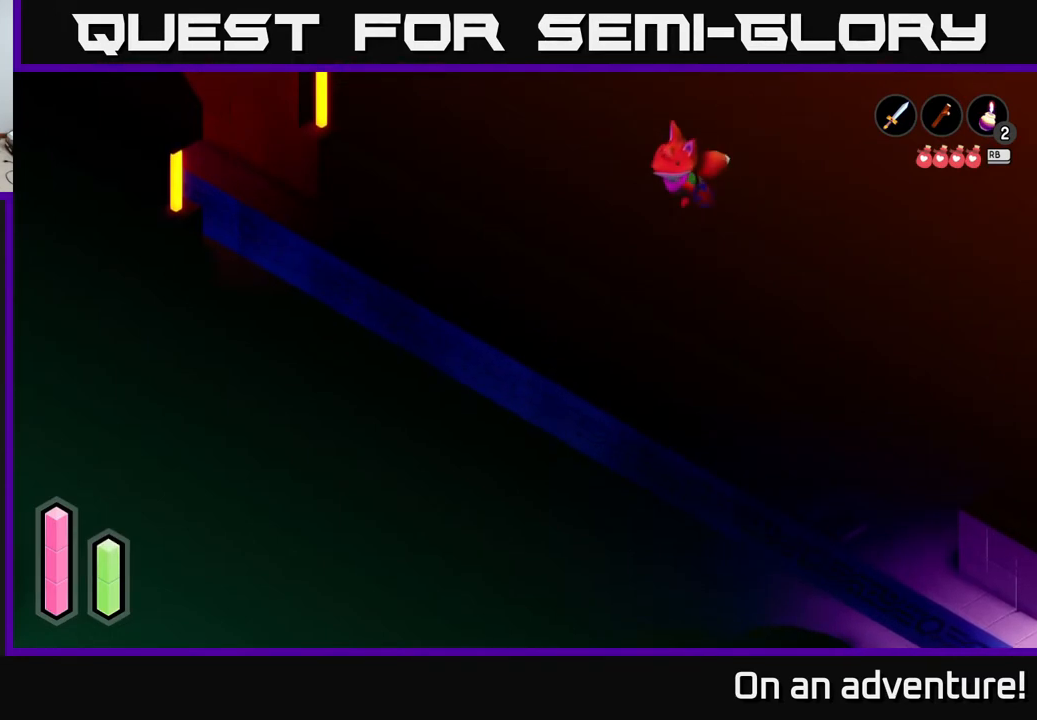
{"buttons": ["A"], "left_stick": "down-left", "right_stick": "center", "events": []}
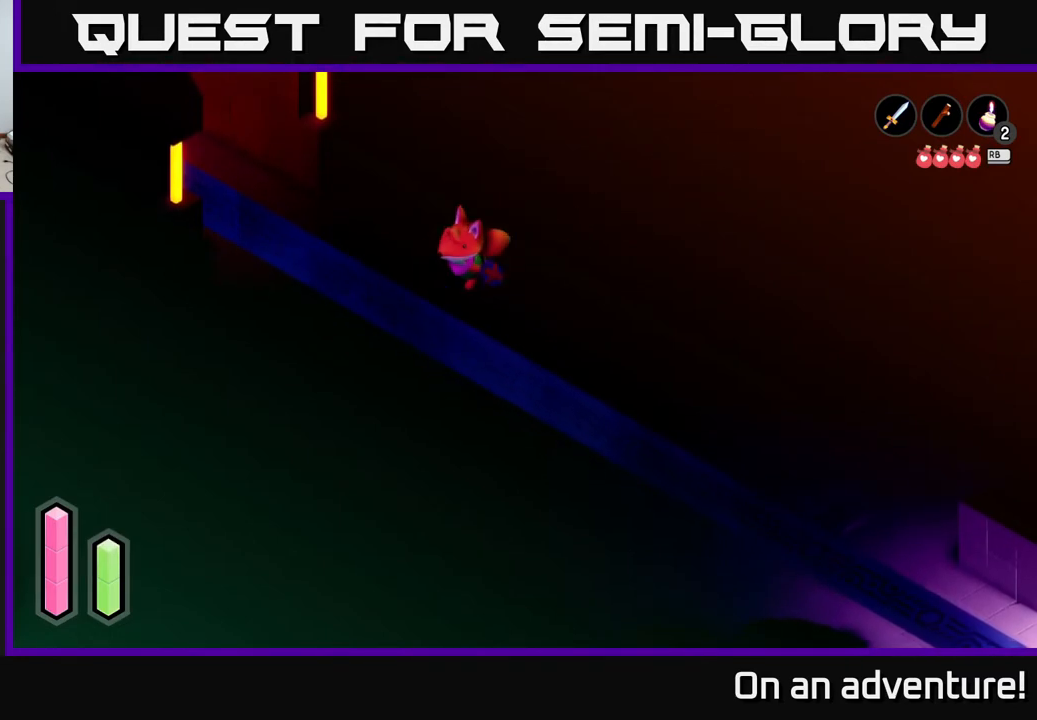
{"buttons": ["A"], "left_stick": "down", "right_stick": "center", "events": [[200, "left_stick", "down"]]}
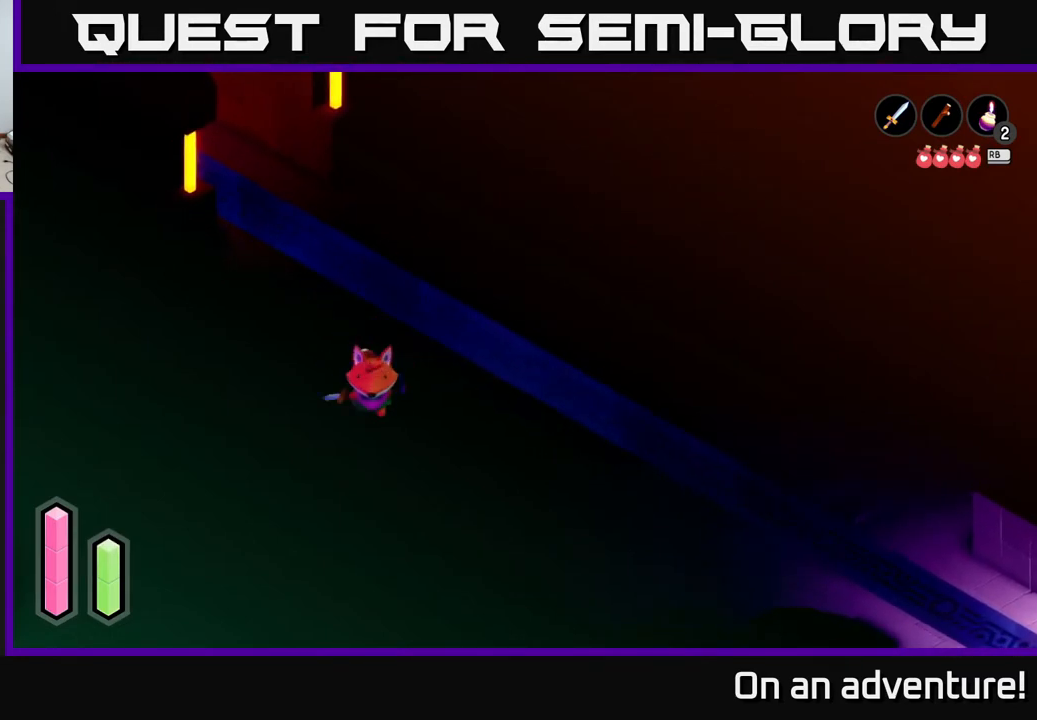
{"buttons": ["A"], "left_stick": "down-left", "right_stick": "center", "events": [[250, "left_stick", "down-left"]]}
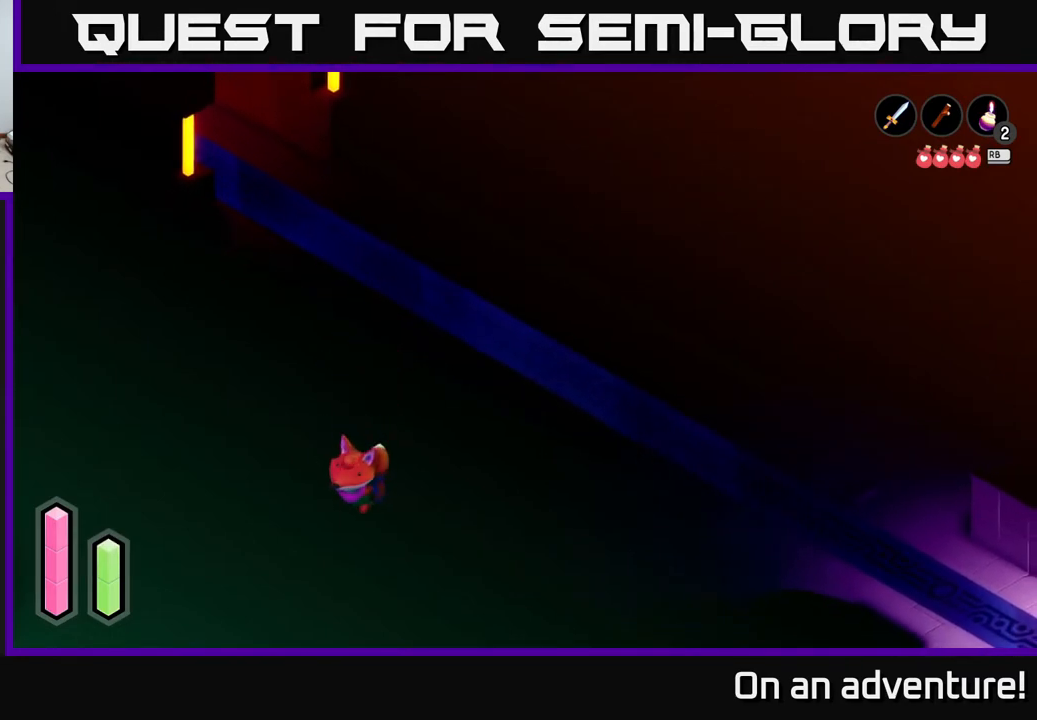
{"buttons": ["A"], "left_stick": "left", "right_stick": "center", "events": [[350, "left_stick", "left"]]}
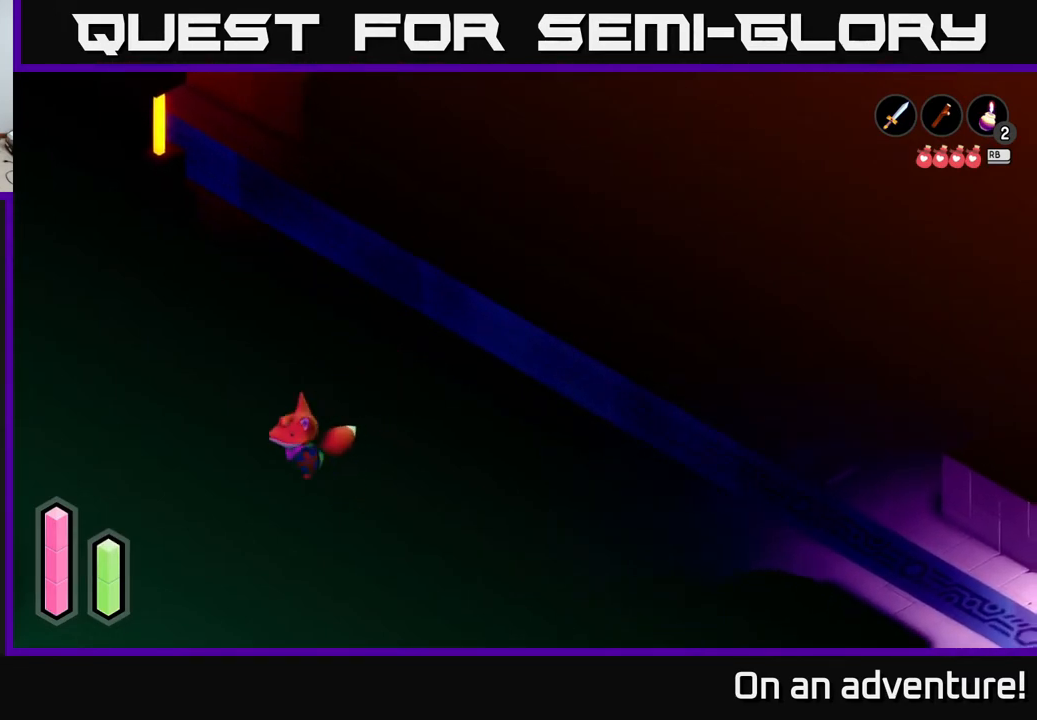
{"buttons": ["A"], "left_stick": "up", "right_stick": "center", "events": [[167, "left_stick", "up-left"], [367, "left_stick", "up"]]}
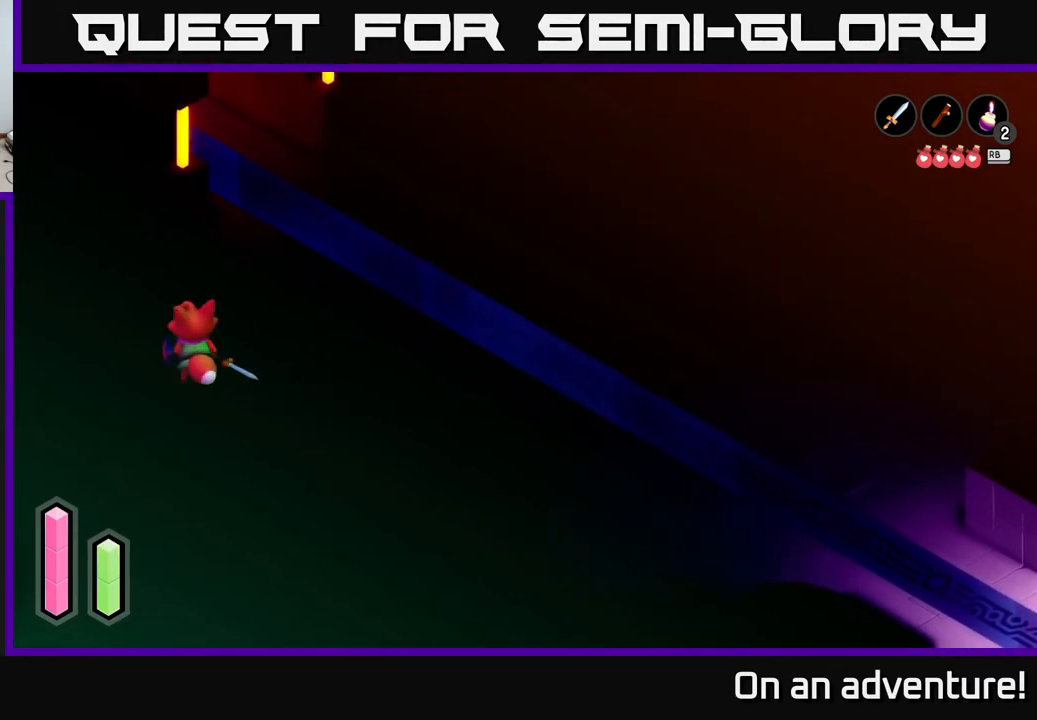
{"buttons": ["A"], "left_stick": "up", "right_stick": "center", "events": [[50, "left_stick", "up-right"], [433, "left_stick", "up"]]}
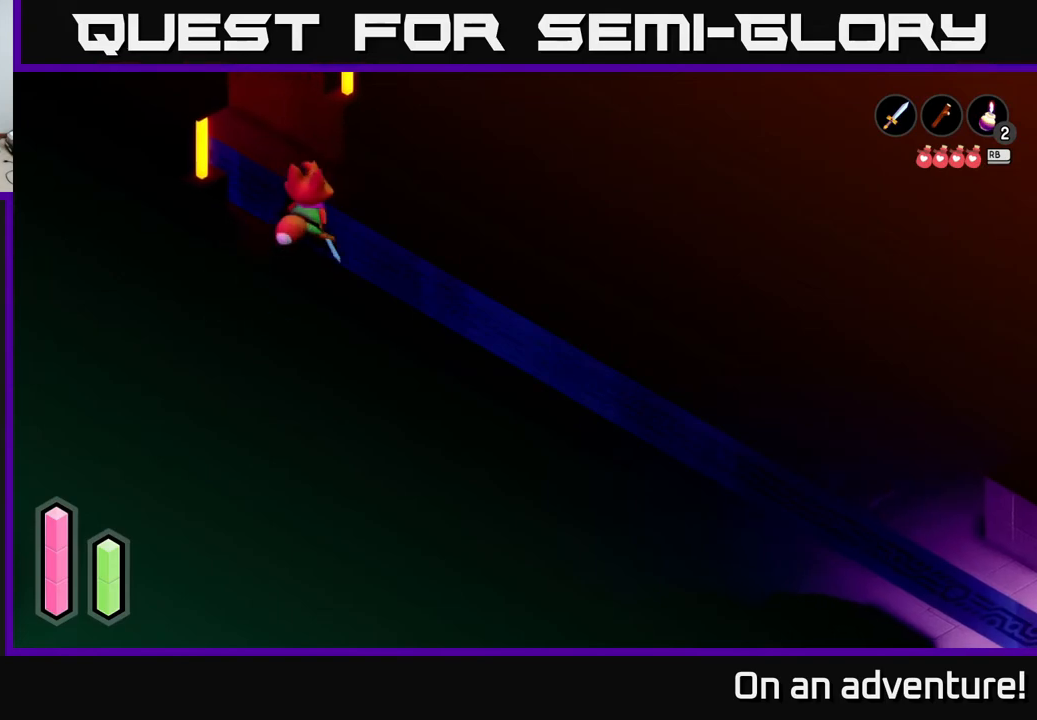
{"buttons": ["A"], "left_stick": "up-left", "right_stick": "center", "events": [[117, "left_stick", "up-left"]]}
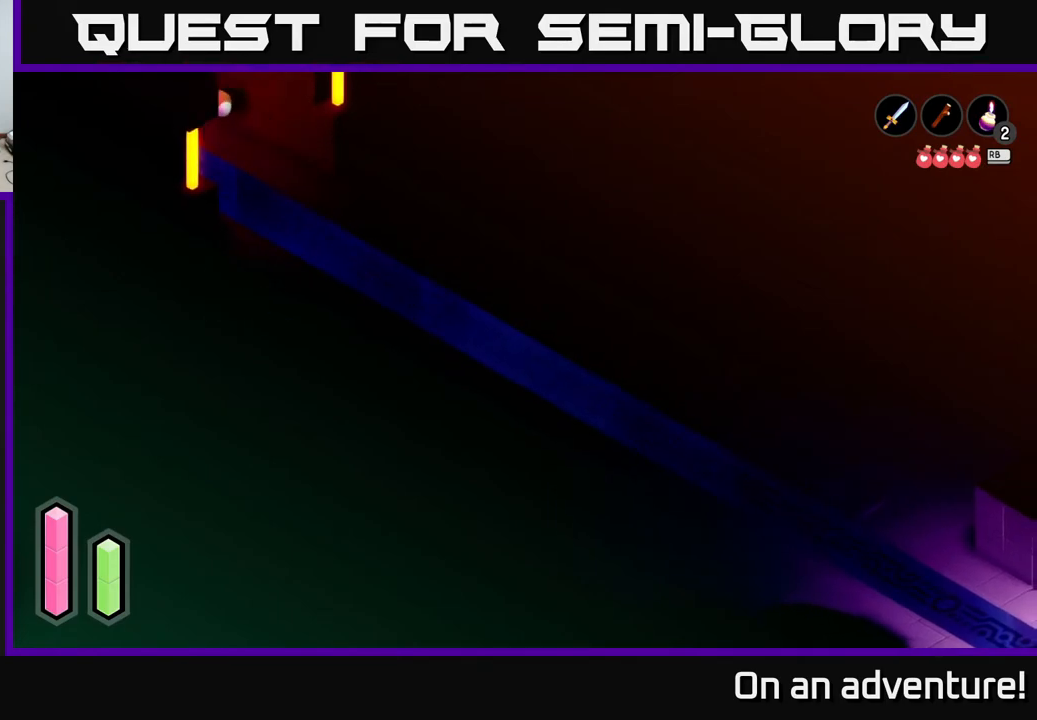
{"buttons": ["A"], "left_stick": "up-left", "right_stick": "center", "events": []}
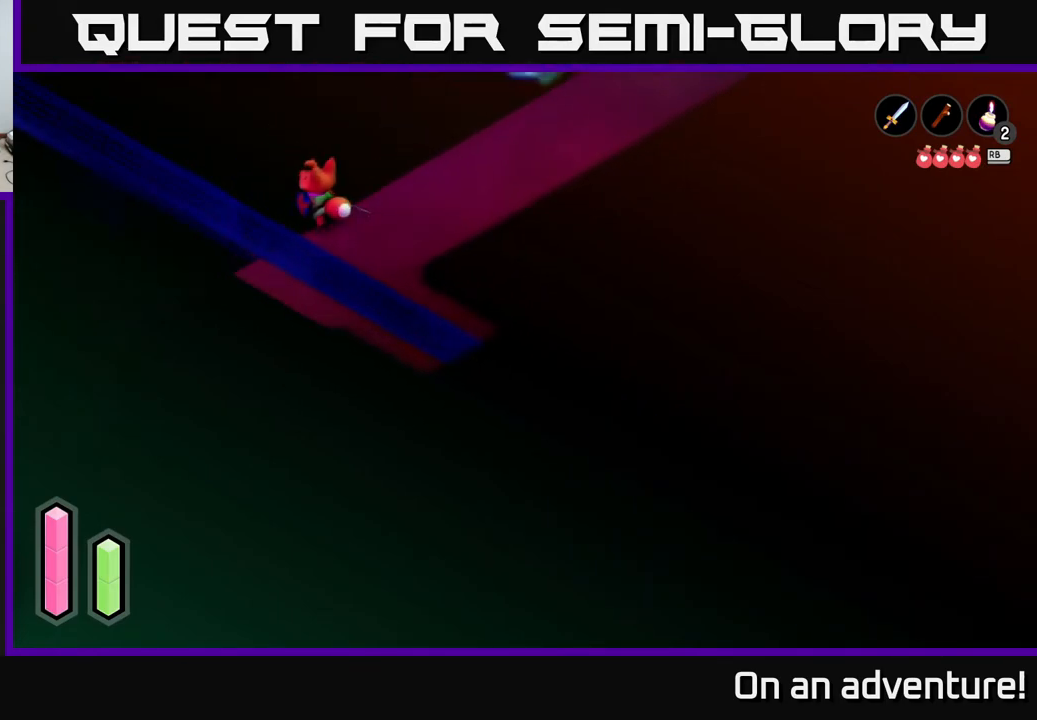
{"buttons": ["A"], "left_stick": "left", "right_stick": "center", "events": [[483, "left_stick", "left"]]}
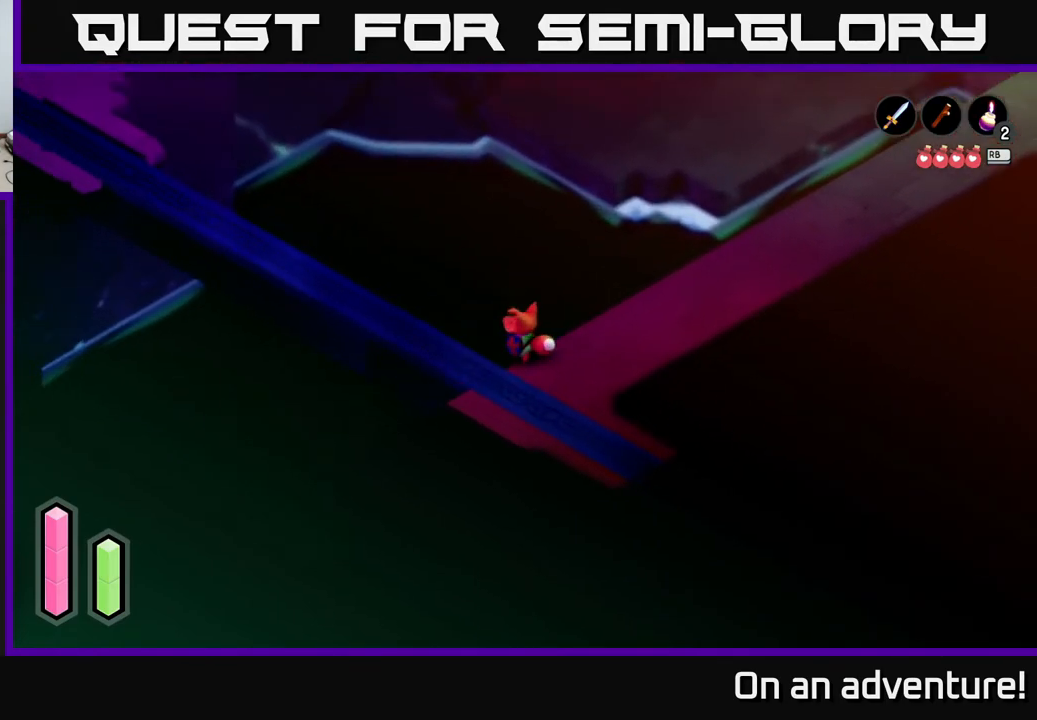
{"buttons": ["A"], "left_stick": "up-left", "right_stick": "center", "events": [[133, "left_stick", "up-left"]]}
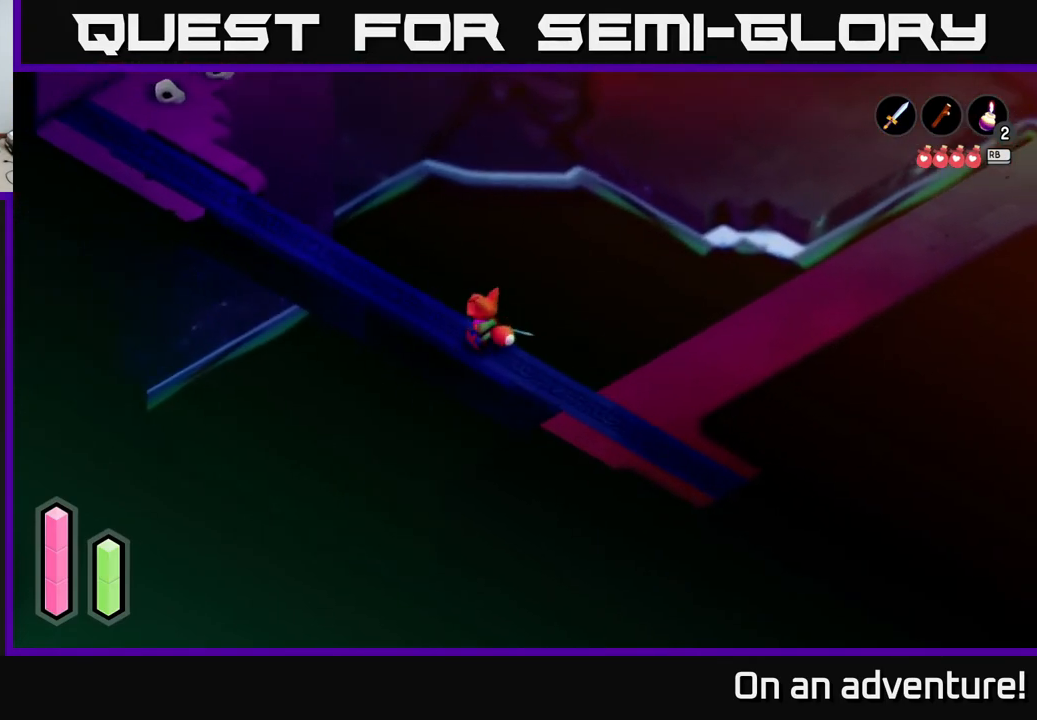
{"buttons": ["A"], "left_stick": "up-left", "right_stick": "center", "events": []}
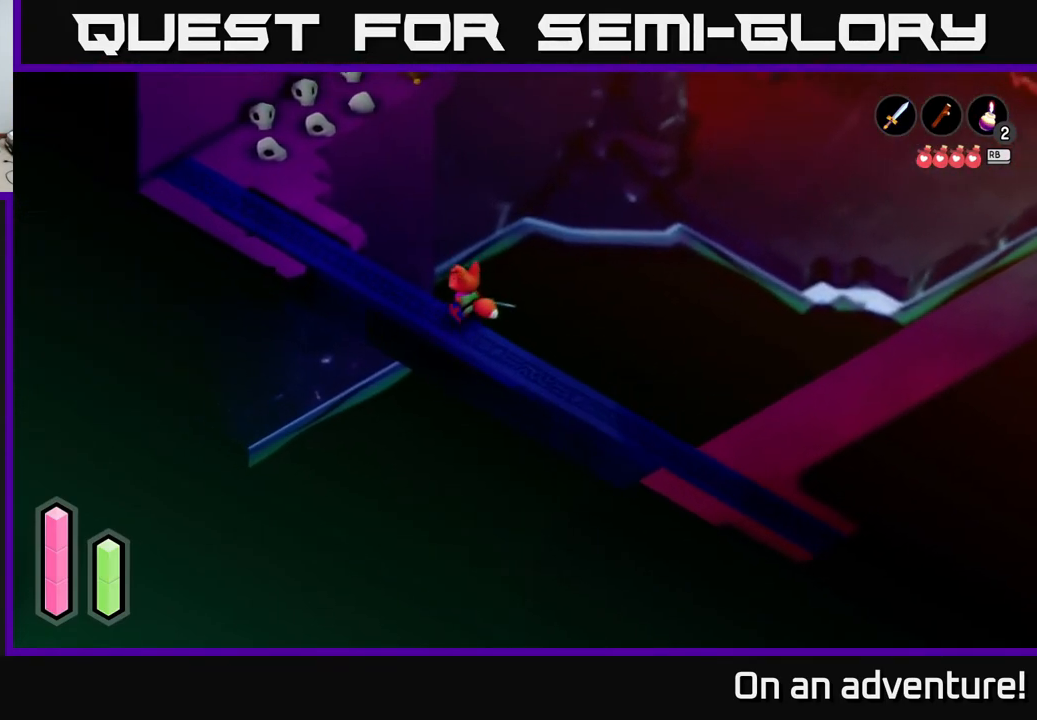
{"buttons": ["A"], "left_stick": "center", "right_stick": "center", "events": [[500, "left_stick", "center"]]}